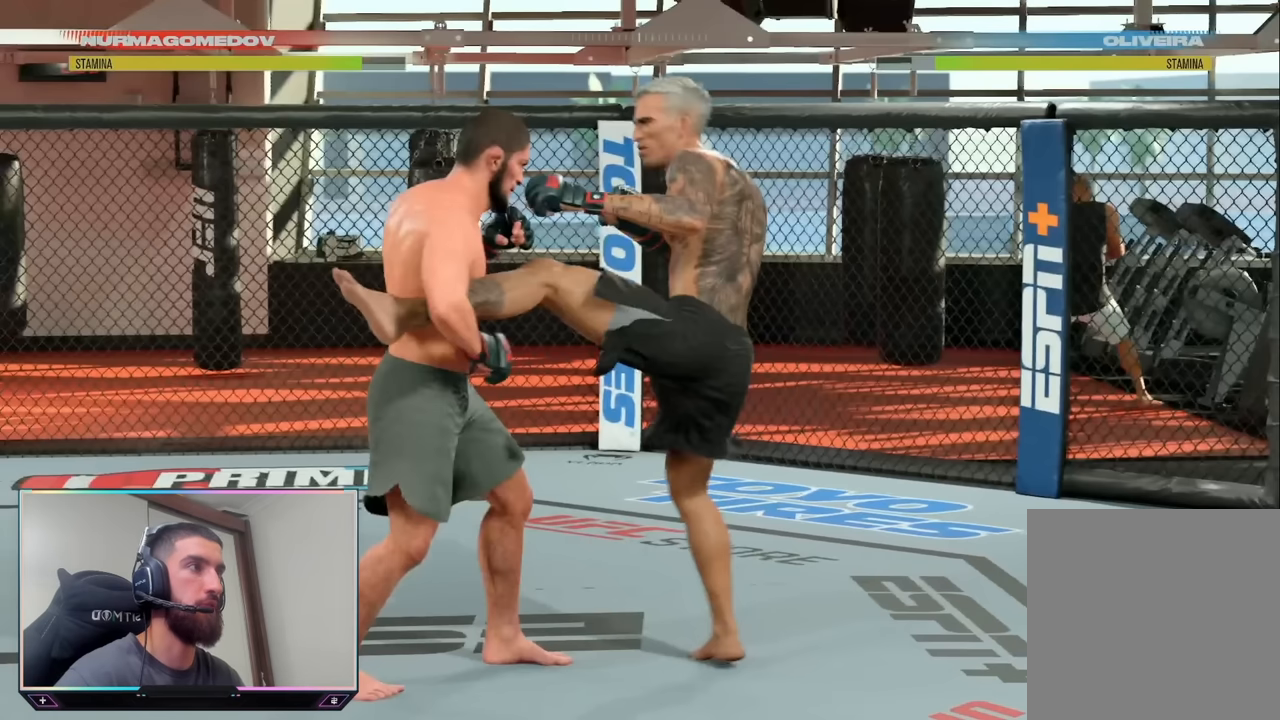
Gameplay with a controller (PlayStation layout); each line is a JSON object with the inputs held at the frame after it. "events" lists button and stick changes between this image and that frame as [ms after this image, input, new state], when the widget could be followed in between.
{"buttons": ["L2", "R2"], "left_stick": "center", "right_stick": "center", "events": []}
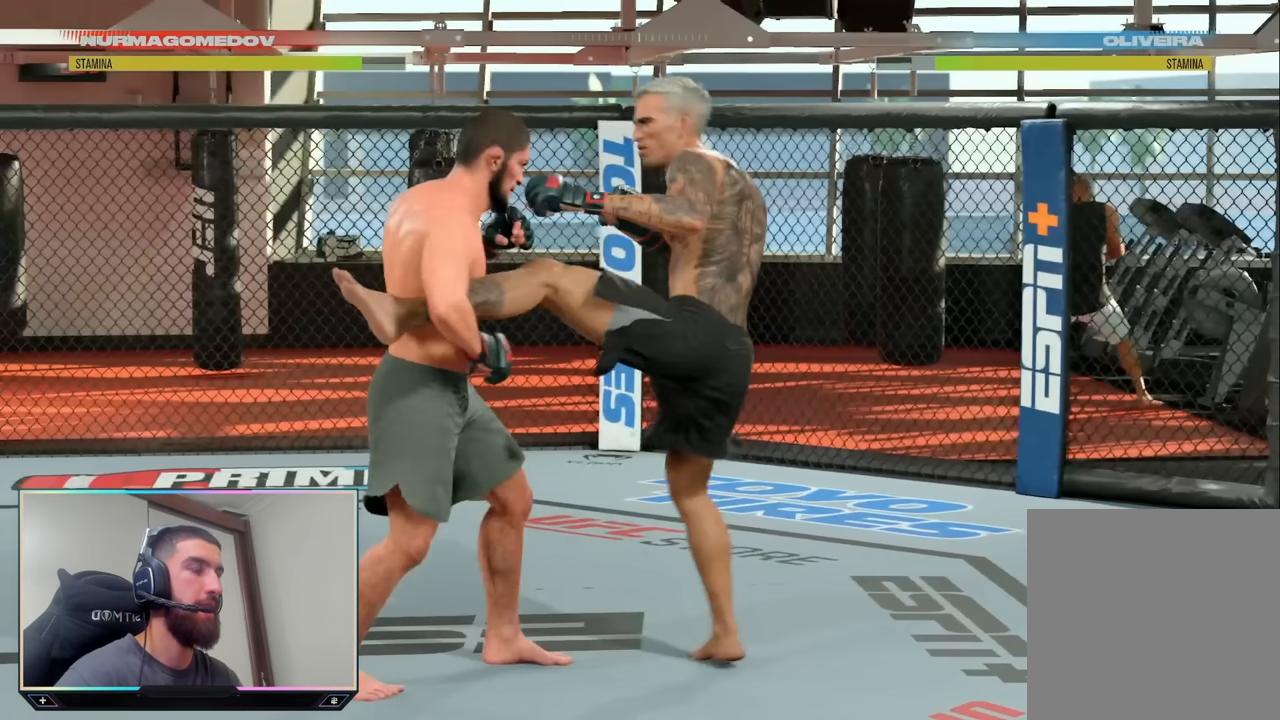
{"buttons": ["L2", "R2"], "left_stick": "center", "right_stick": "center", "events": []}
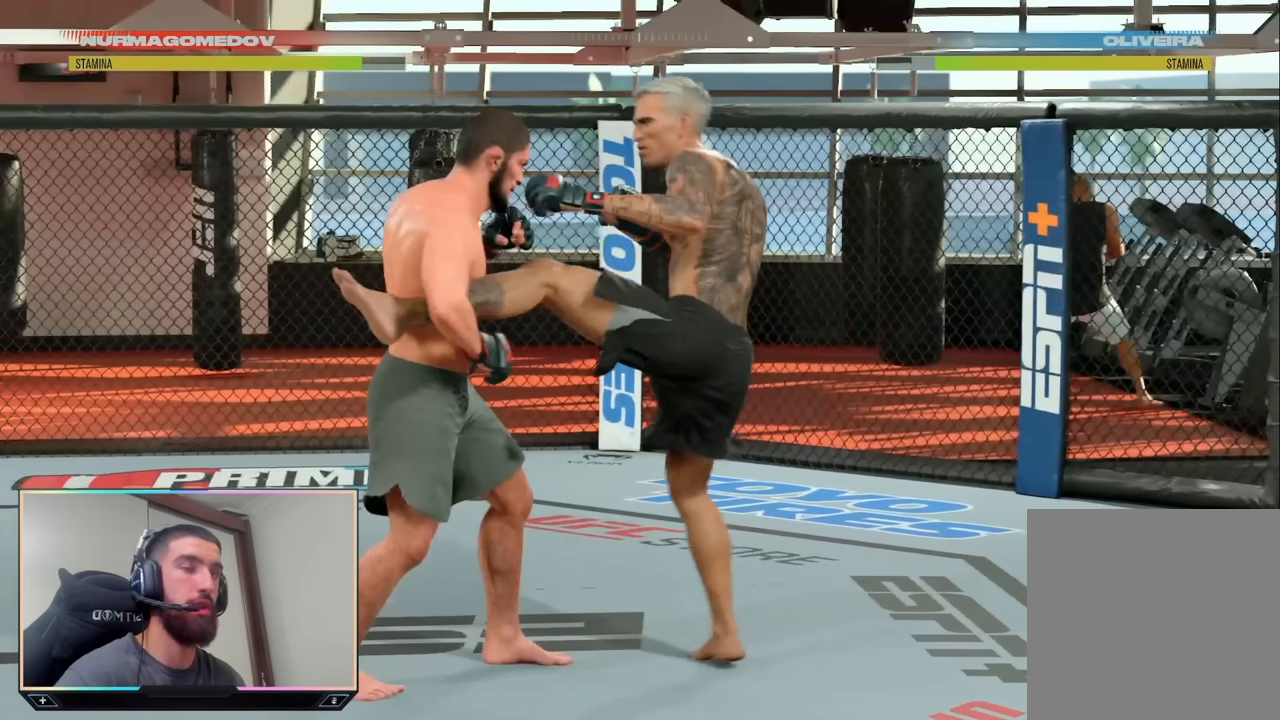
{"buttons": ["L2", "R2"], "left_stick": "center", "right_stick": "center", "events": []}
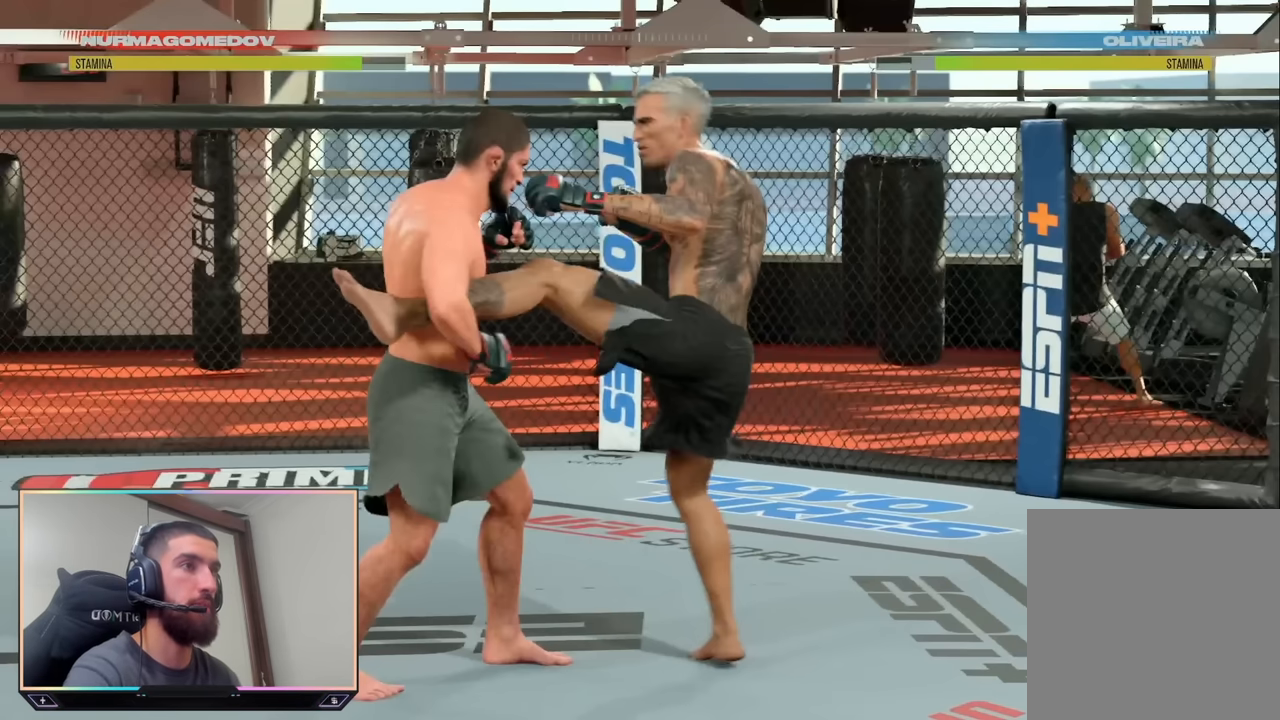
{"buttons": ["L2", "R2"], "left_stick": "center", "right_stick": "center", "events": []}
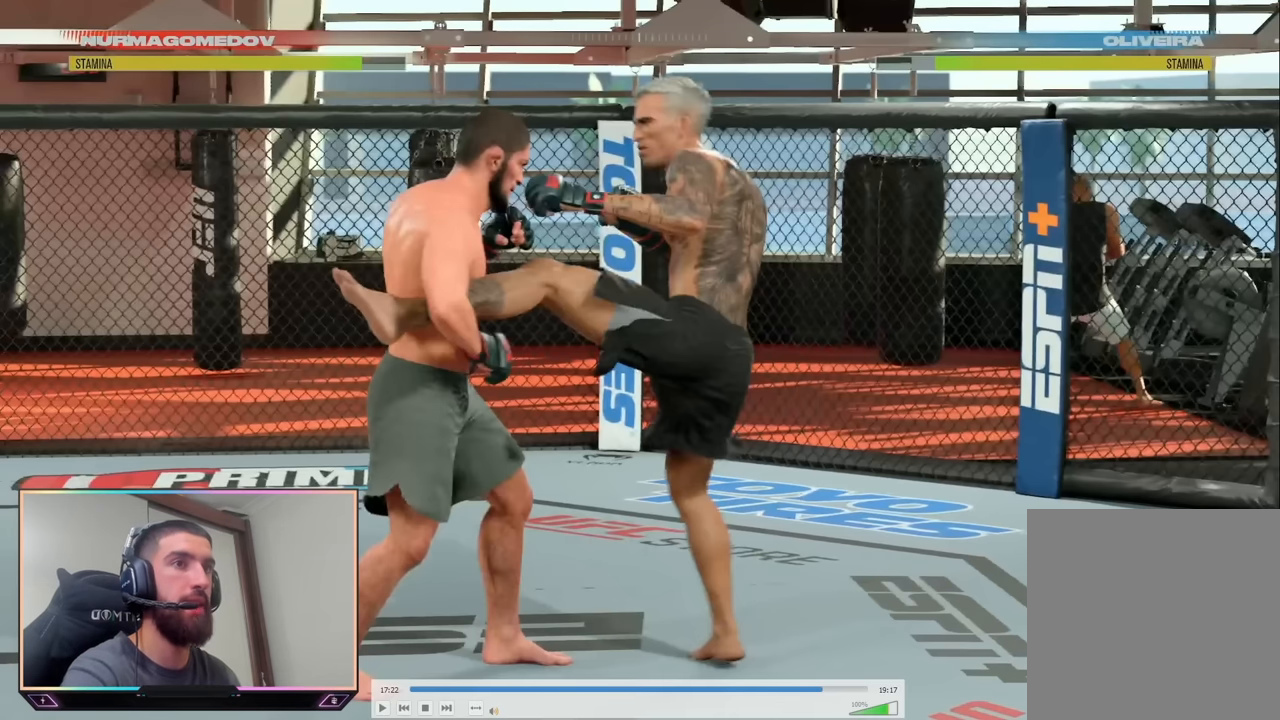
{"buttons": ["R2"], "left_stick": "center", "right_stick": "center", "events": [[183, "L2", "up"]]}
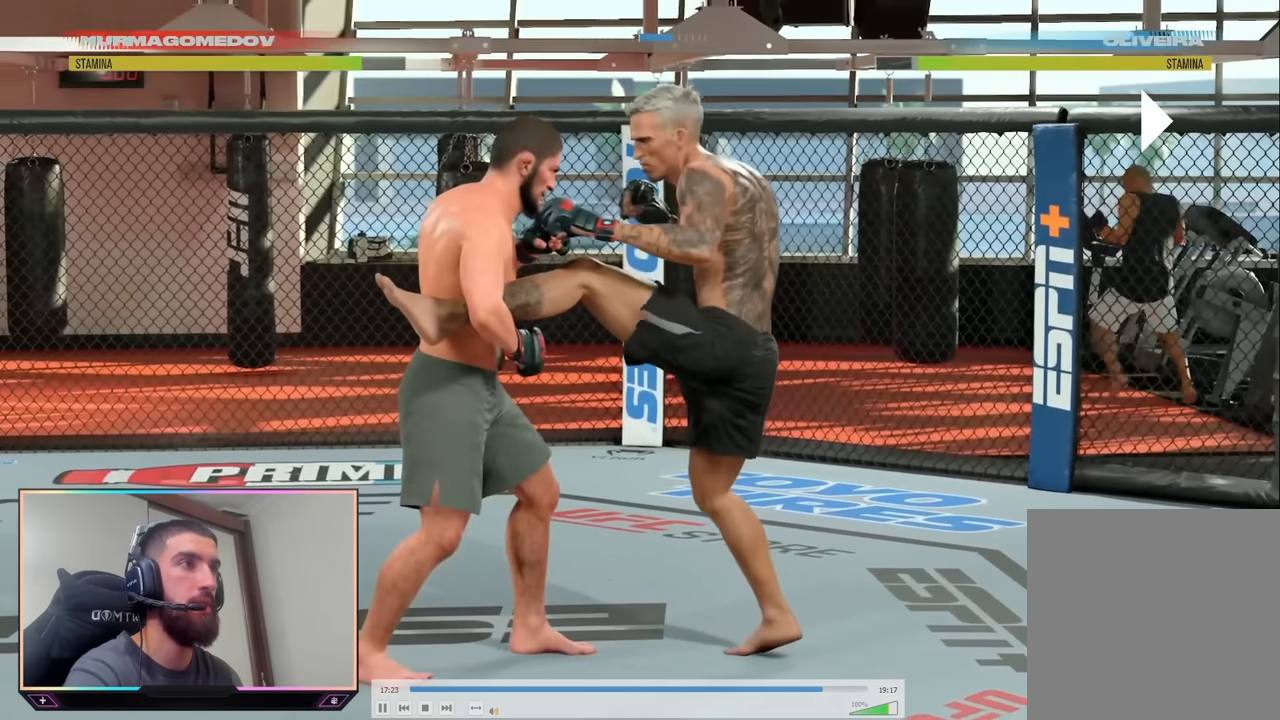
{"buttons": ["R2"], "left_stick": "down-right", "right_stick": "center", "events": [[350, "left_stick", "right"], [433, "left_stick", "down-right"]]}
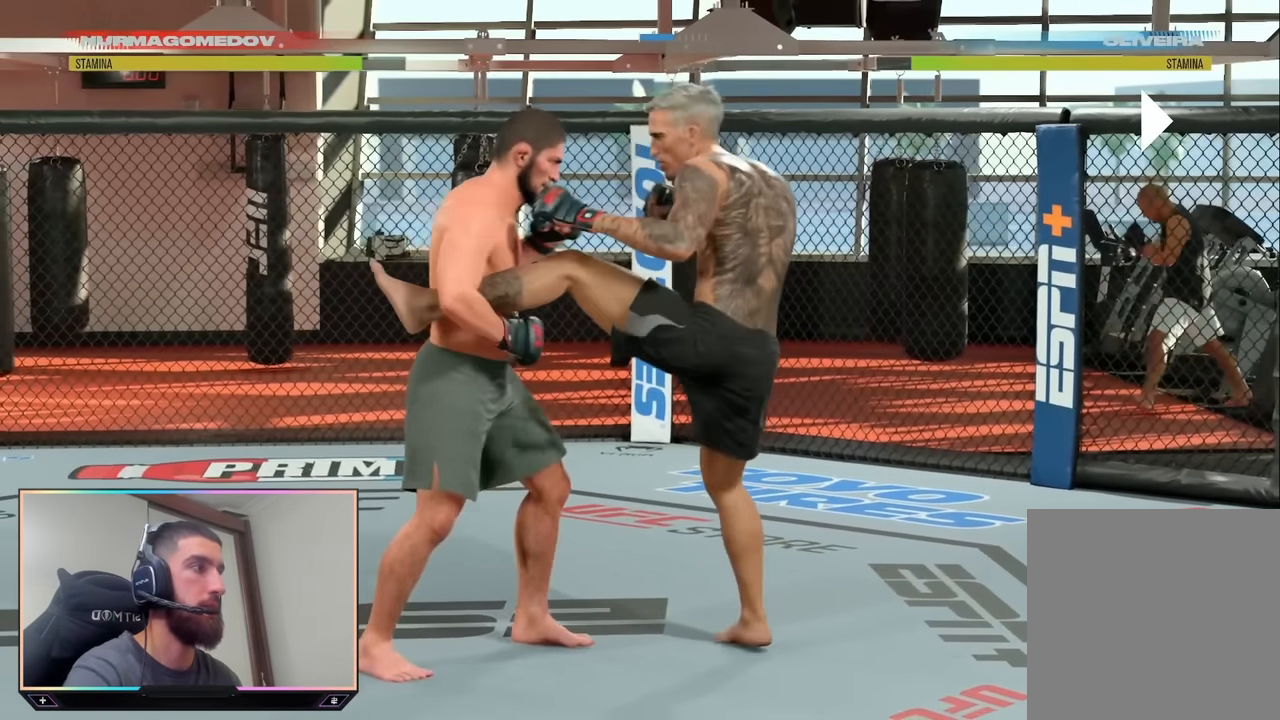
{"buttons": ["R2"], "left_stick": "down-right", "right_stick": "center", "events": []}
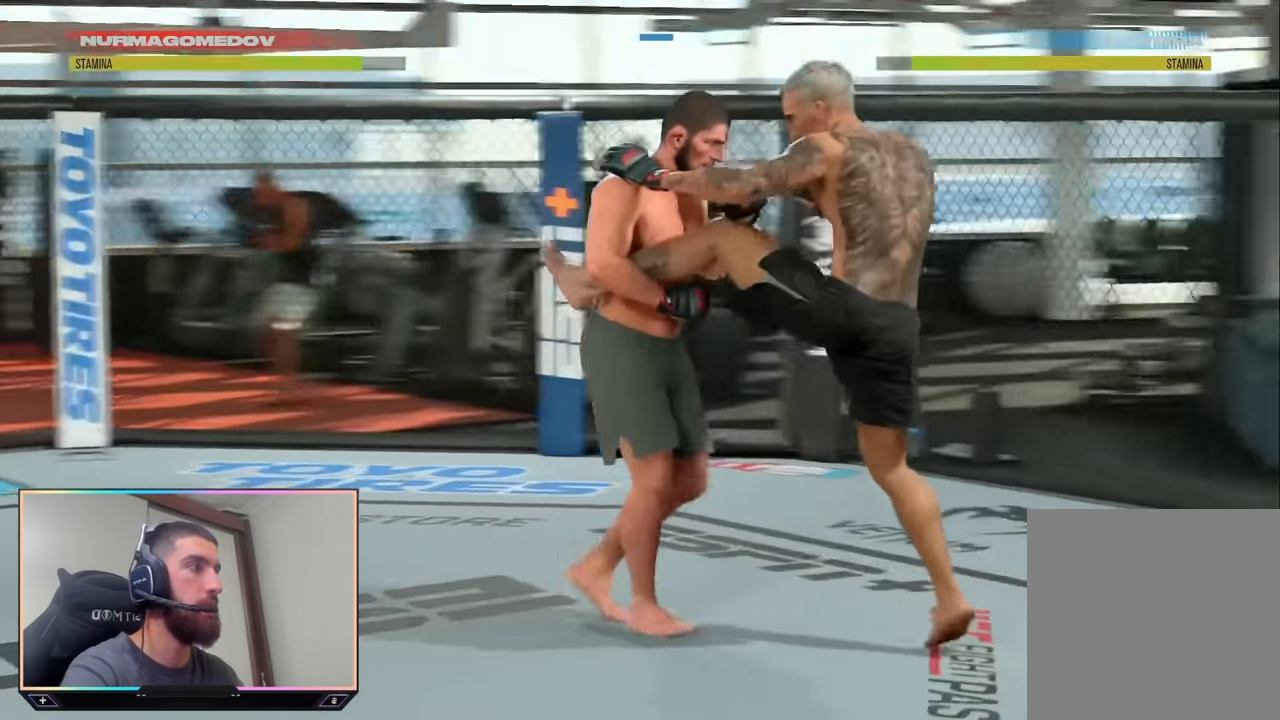
{"buttons": [], "left_stick": "down-right", "right_stick": "center", "events": [[350, "R2", "up"]]}
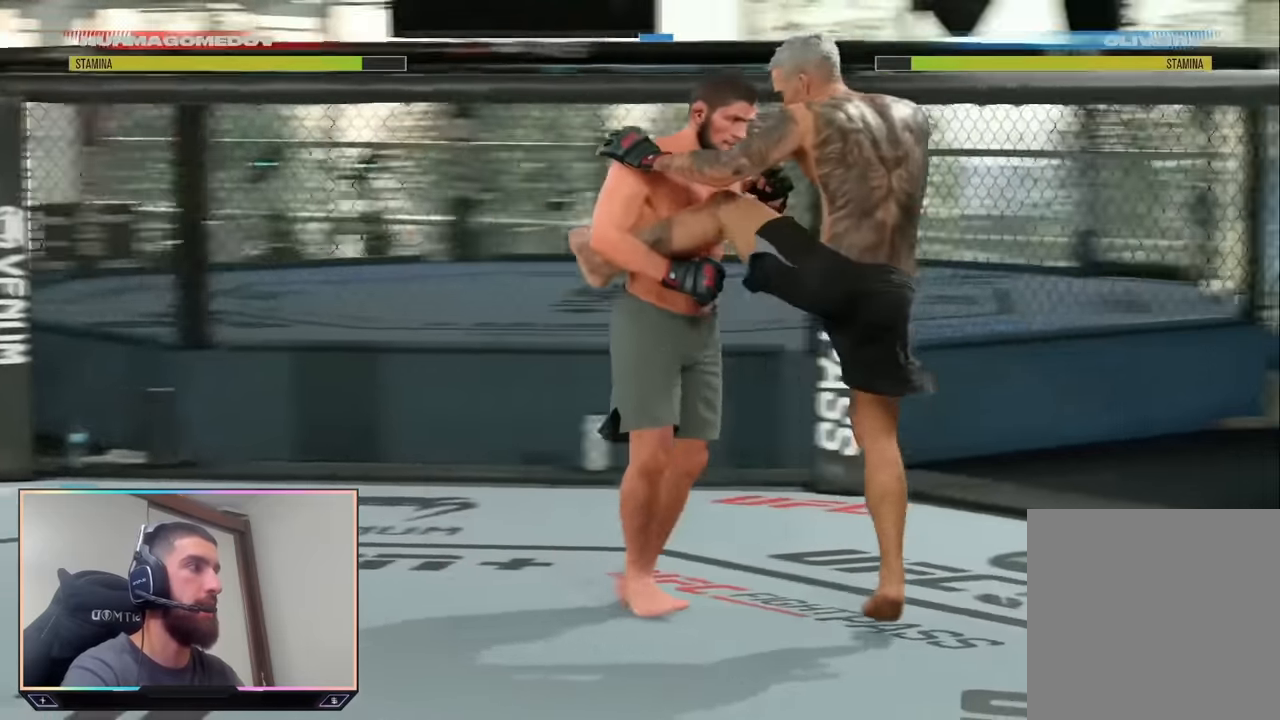
{"buttons": ["CROSS", "R1"], "left_stick": "center", "right_stick": "center", "events": [[50, "R1", "down"], [84, "left_stick", "center"], [350, "CROSS", "down"]]}
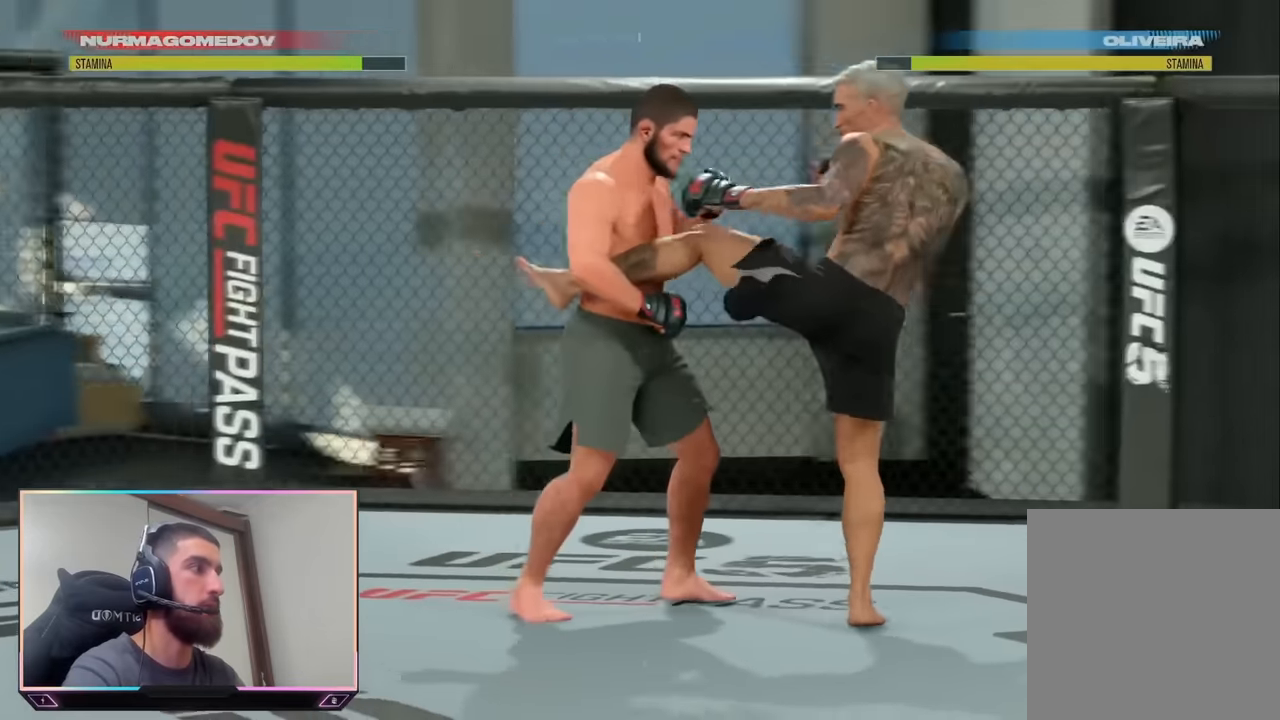
{"buttons": ["CROSS", "R1"], "left_stick": "center", "right_stick": "center", "events": []}
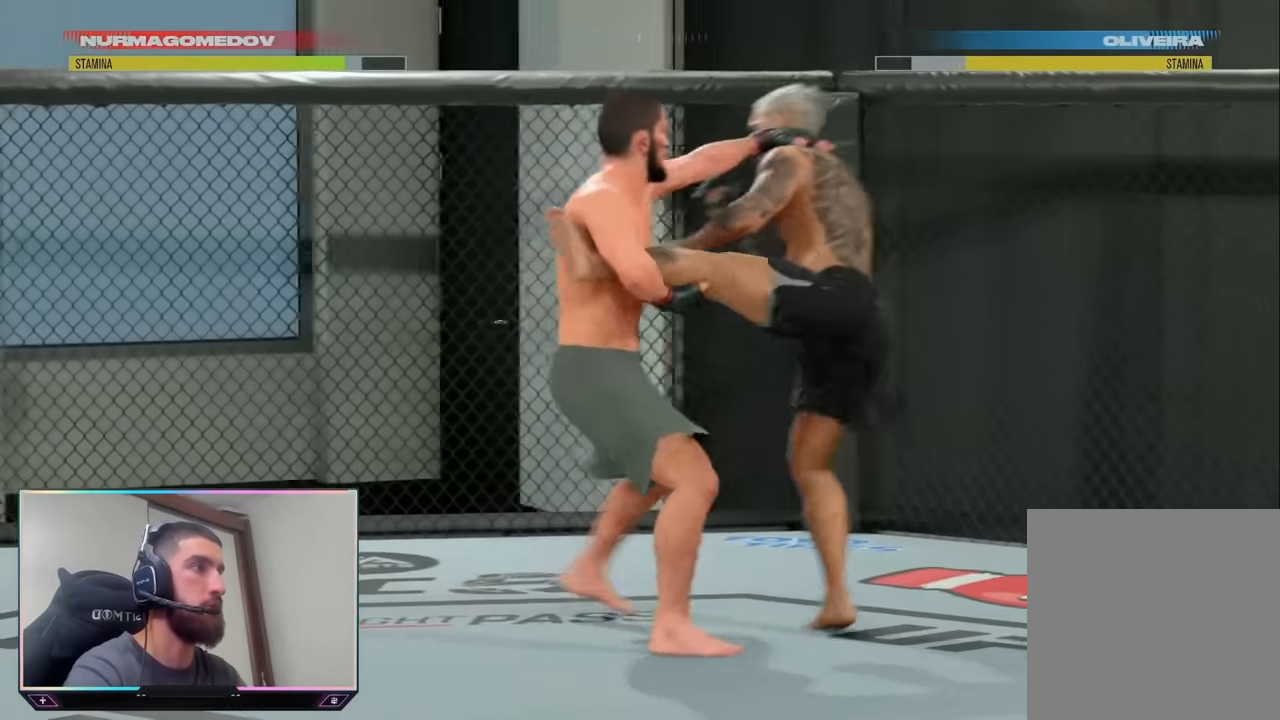
{"buttons": [], "left_stick": "center", "right_stick": "center", "events": [[317, "CROSS", "up"], [334, "R1", "up"]]}
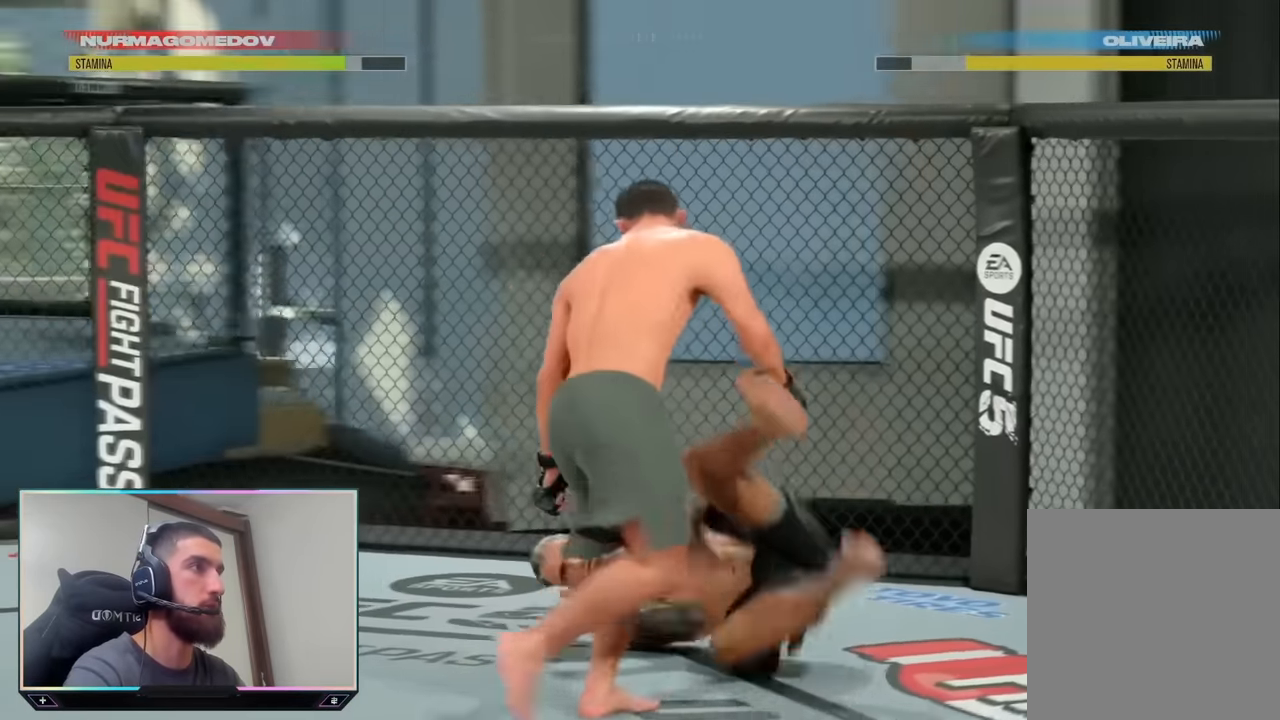
{"buttons": [], "left_stick": "left", "right_stick": "center", "events": [[467, "left_stick", "left"]]}
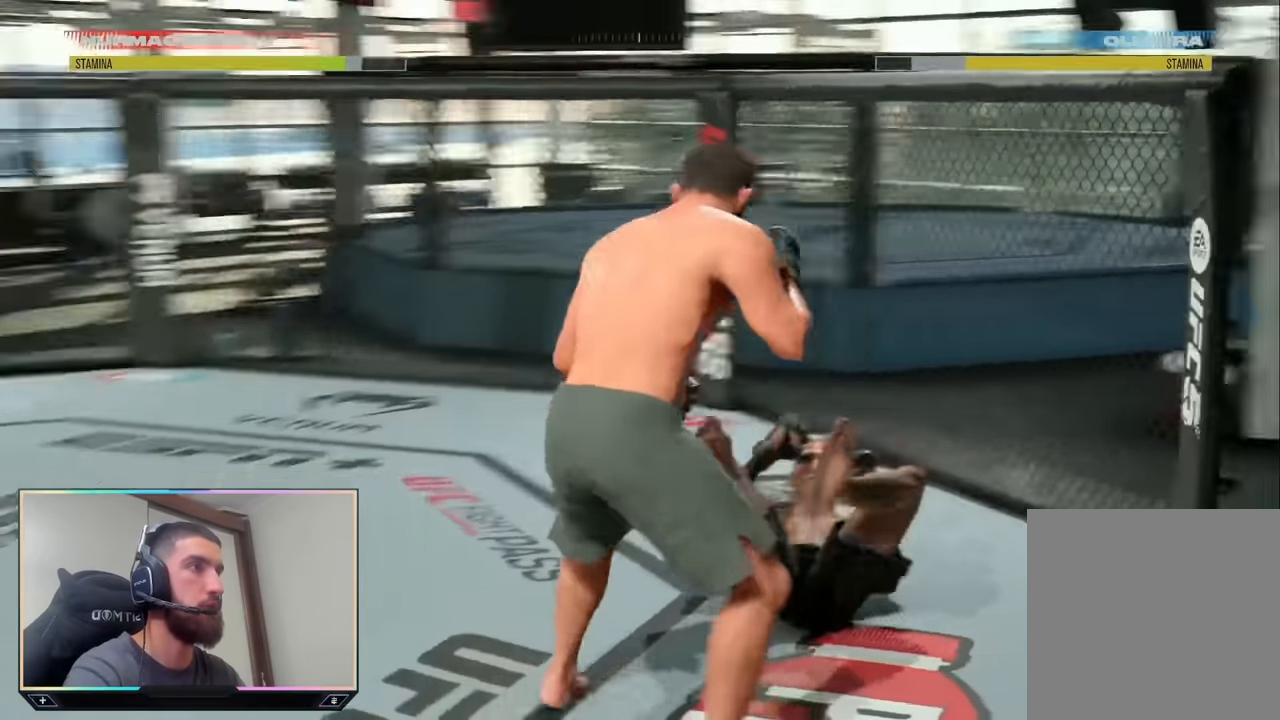
{"buttons": [], "left_stick": "up-left", "right_stick": "center", "events": [[234, "left_stick", "up-left"]]}
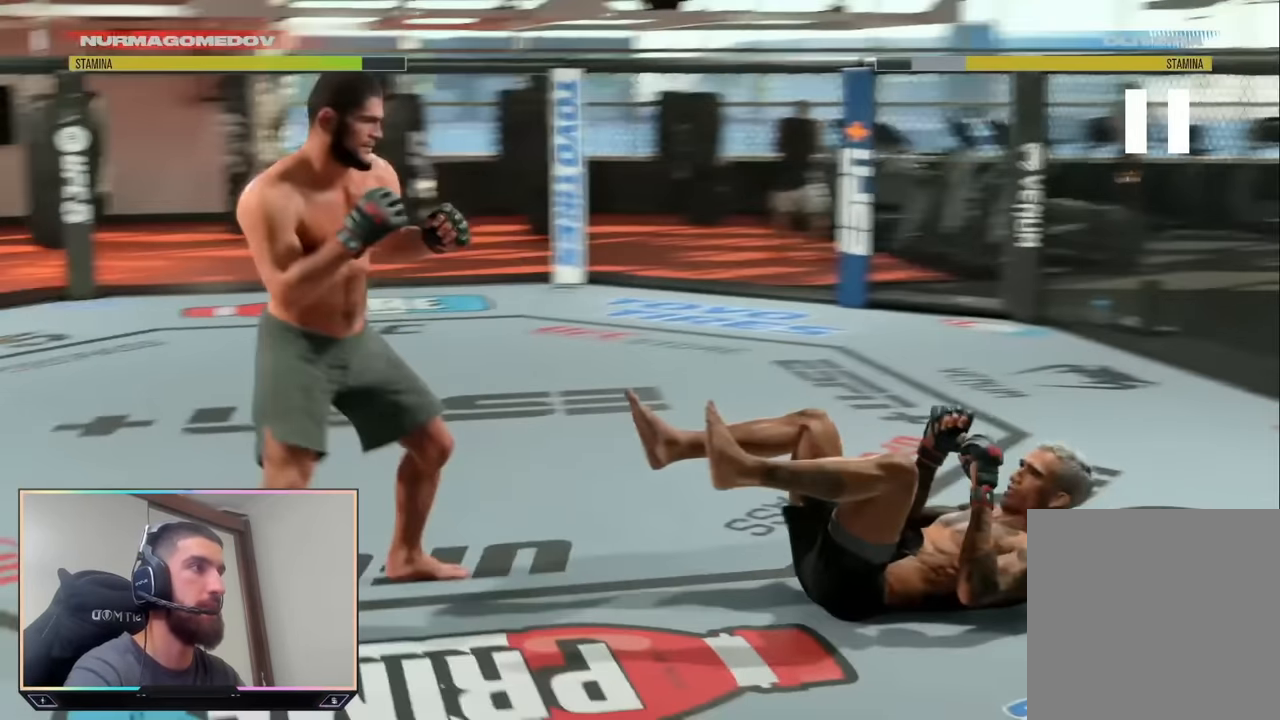
{"buttons": [], "left_stick": "up-left", "right_stick": "center", "events": []}
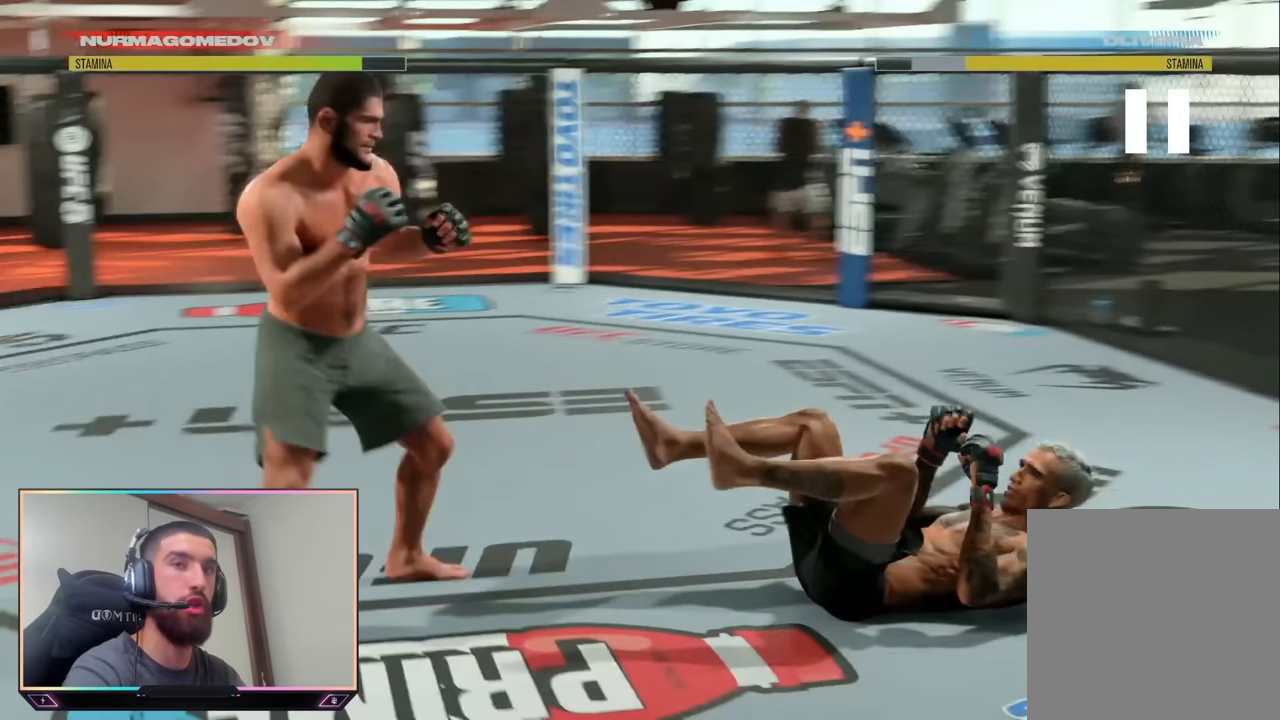
{"buttons": [], "left_stick": "up-left", "right_stick": "center", "events": []}
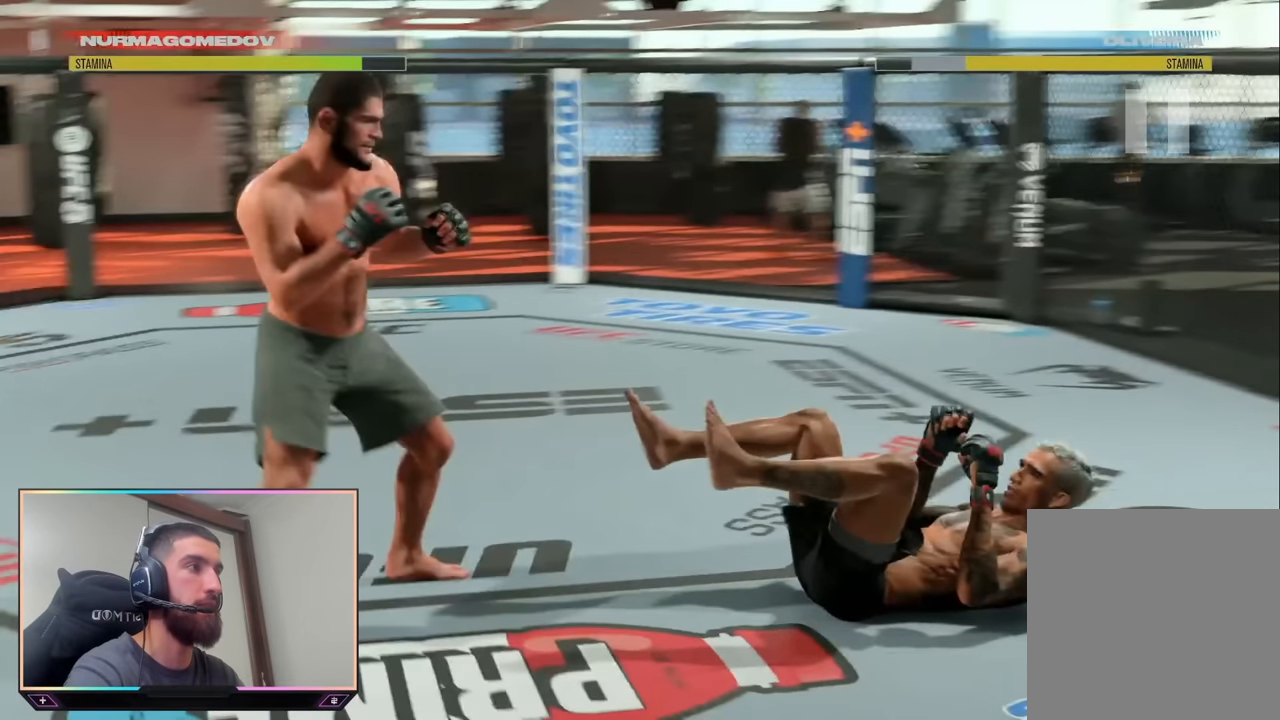
{"buttons": [], "left_stick": "up-left", "right_stick": "center", "events": []}
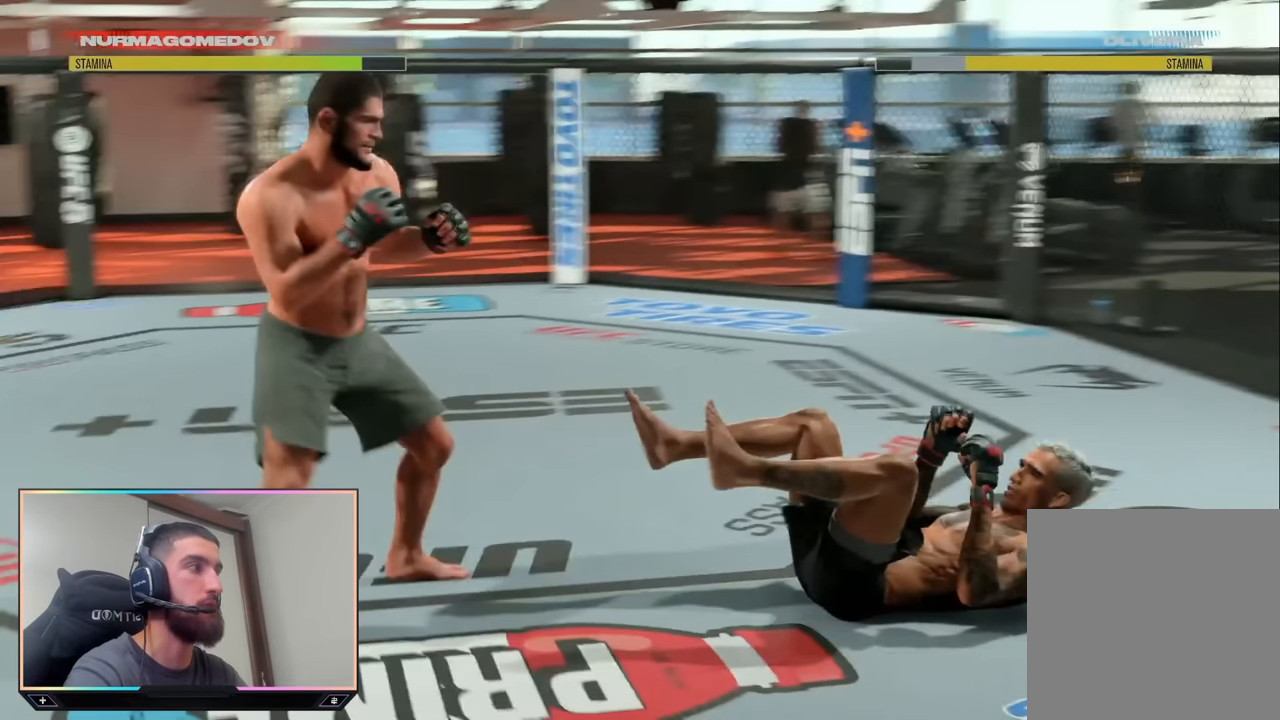
{"buttons": [], "left_stick": "up-left", "right_stick": "center", "events": []}
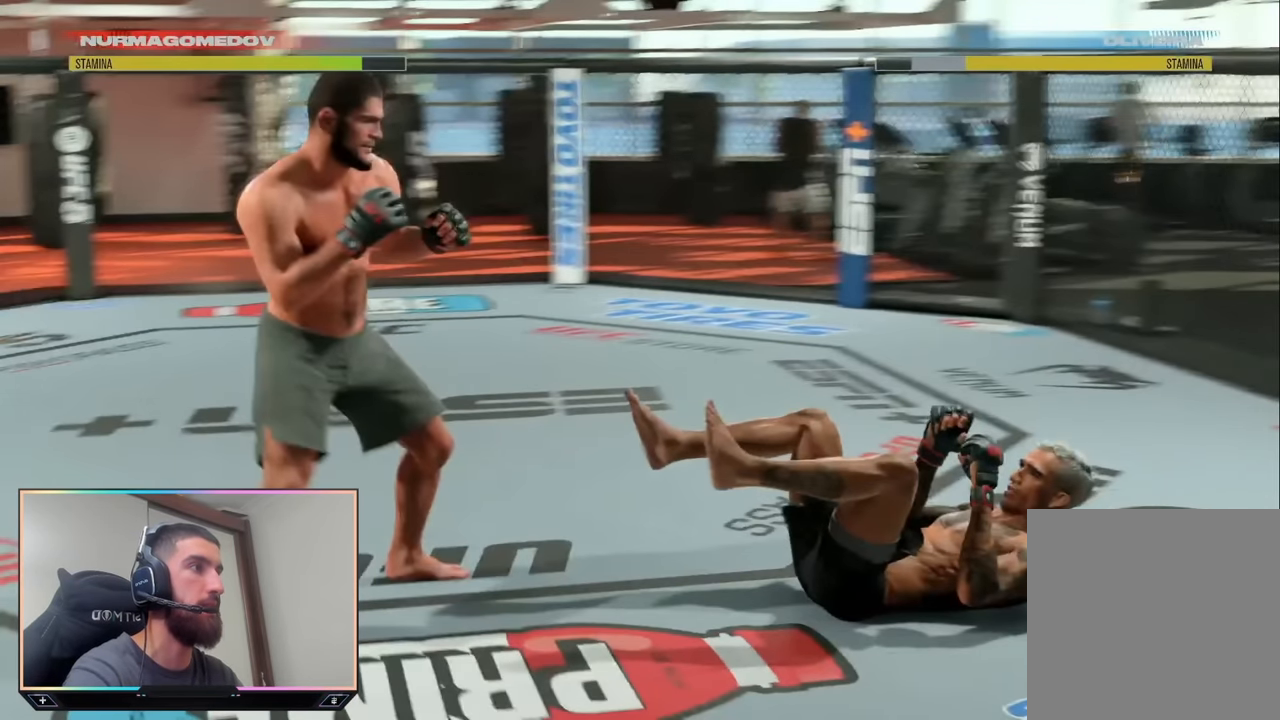
{"buttons": [], "left_stick": "down", "right_stick": "center", "events": [[50, "left_stick", "up"], [217, "left_stick", "right"], [284, "left_stick", "down"]]}
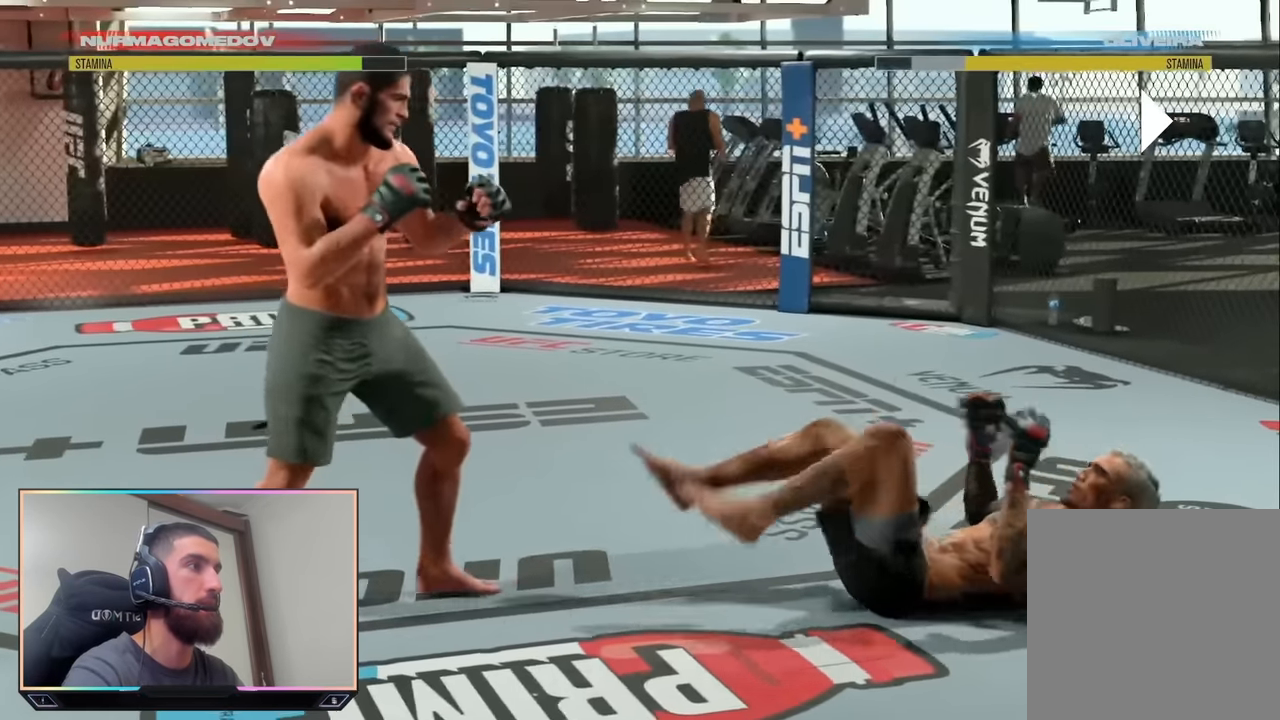
{"buttons": [], "left_stick": "down-right", "right_stick": "center", "events": [[200, "left_stick", "down-right"]]}
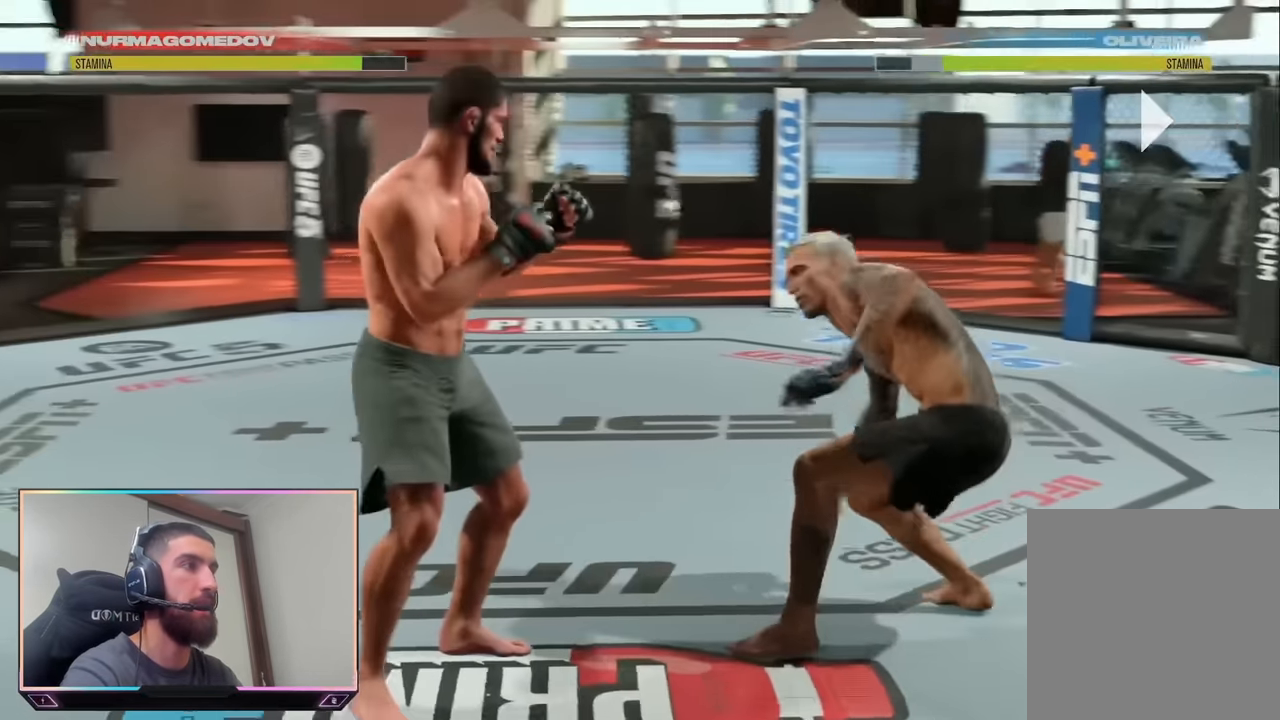
{"buttons": [], "left_stick": "center", "right_stick": "center", "events": [[250, "left_stick", "right"], [434, "left_stick", "center"]]}
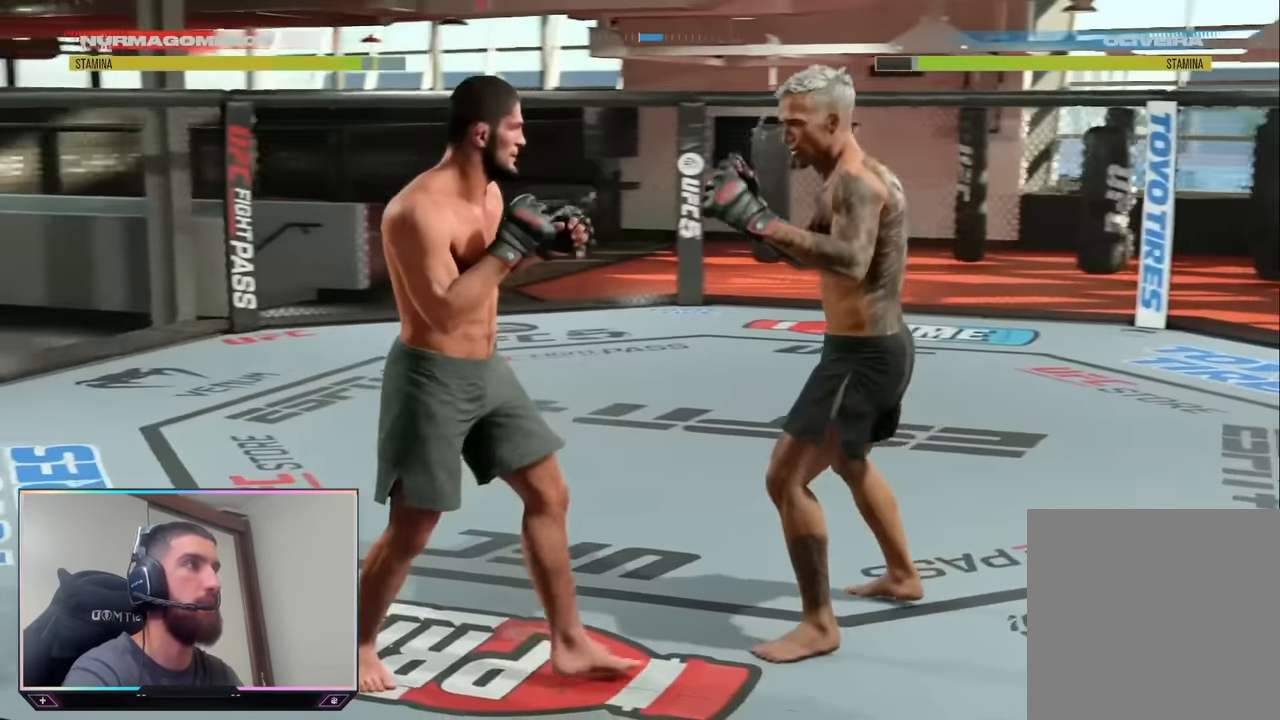
{"buttons": ["L2", "R2"], "left_stick": "center", "right_stick": "center", "events": [[334, "L2", "down"], [334, "R2", "down"]]}
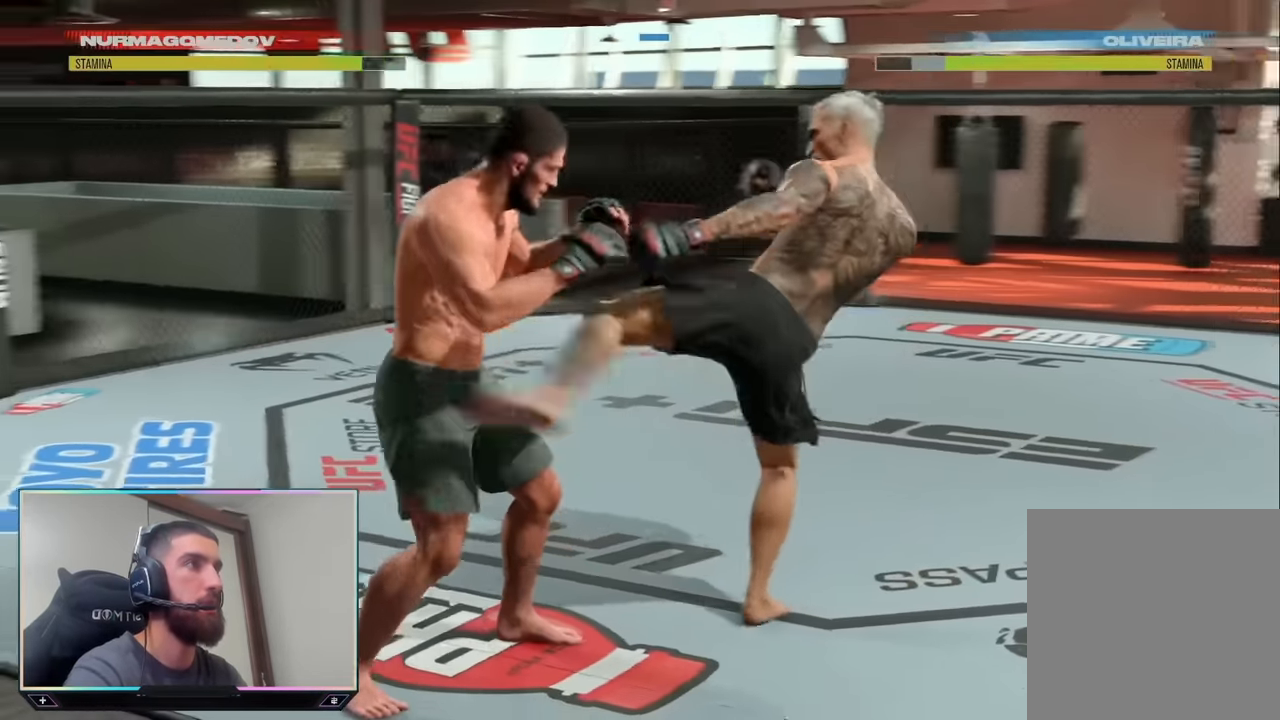
{"buttons": [], "left_stick": "up-right", "right_stick": "center", "events": [[150, "L2", "up"], [250, "R2", "up"], [367, "left_stick", "up-right"]]}
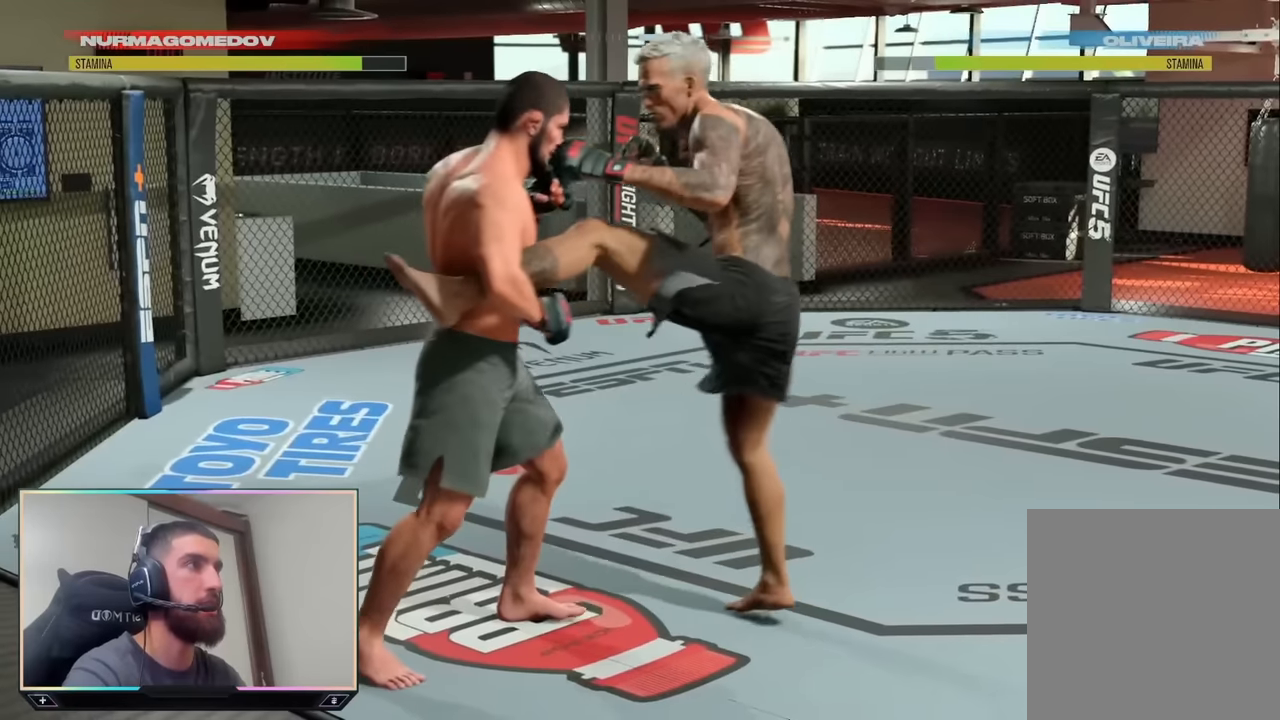
{"buttons": [], "left_stick": "up-right", "right_stick": "center", "events": []}
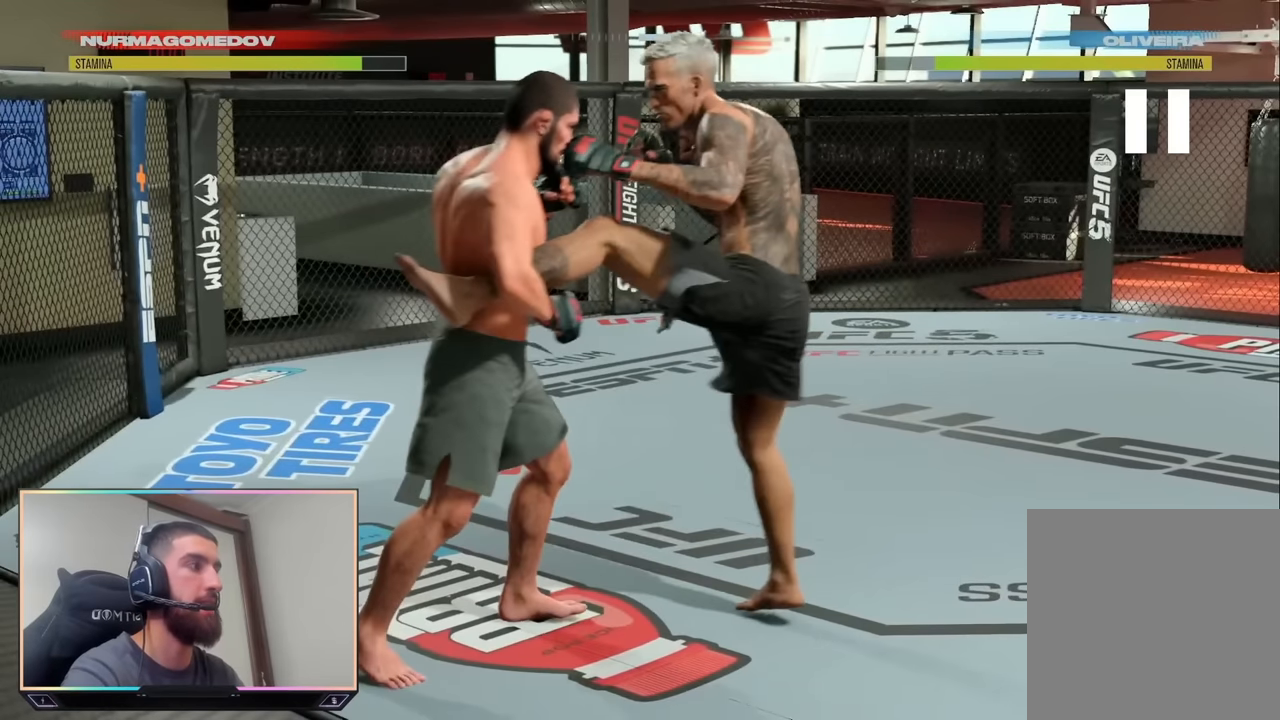
{"buttons": [], "left_stick": "up-right", "right_stick": "center", "events": []}
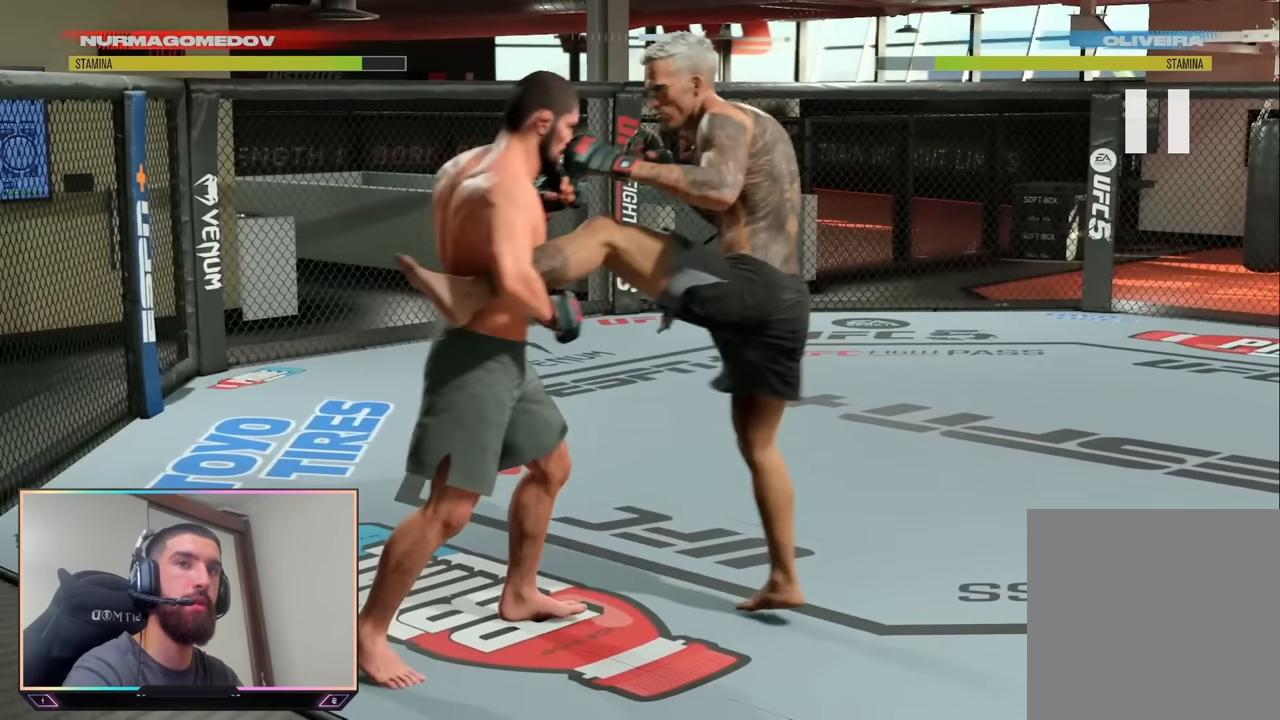
{"buttons": [], "left_stick": "up-right", "right_stick": "center", "events": []}
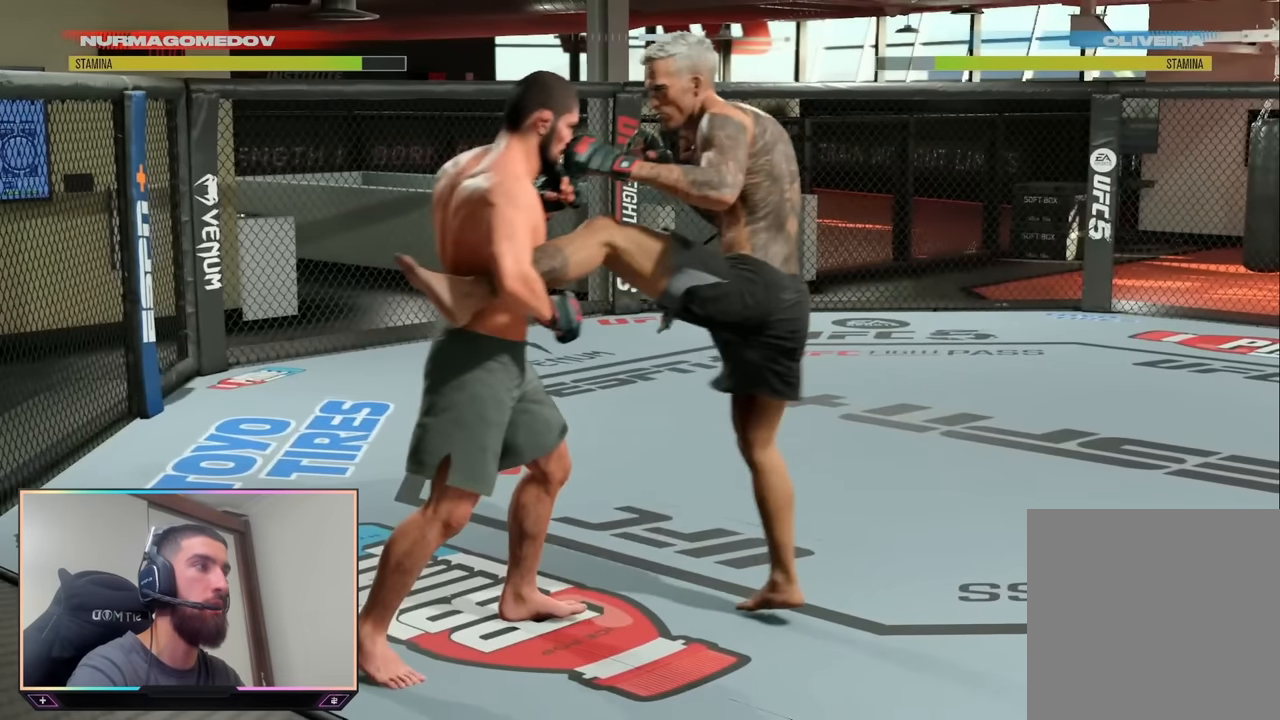
{"buttons": [], "left_stick": "up-right", "right_stick": "center", "events": []}
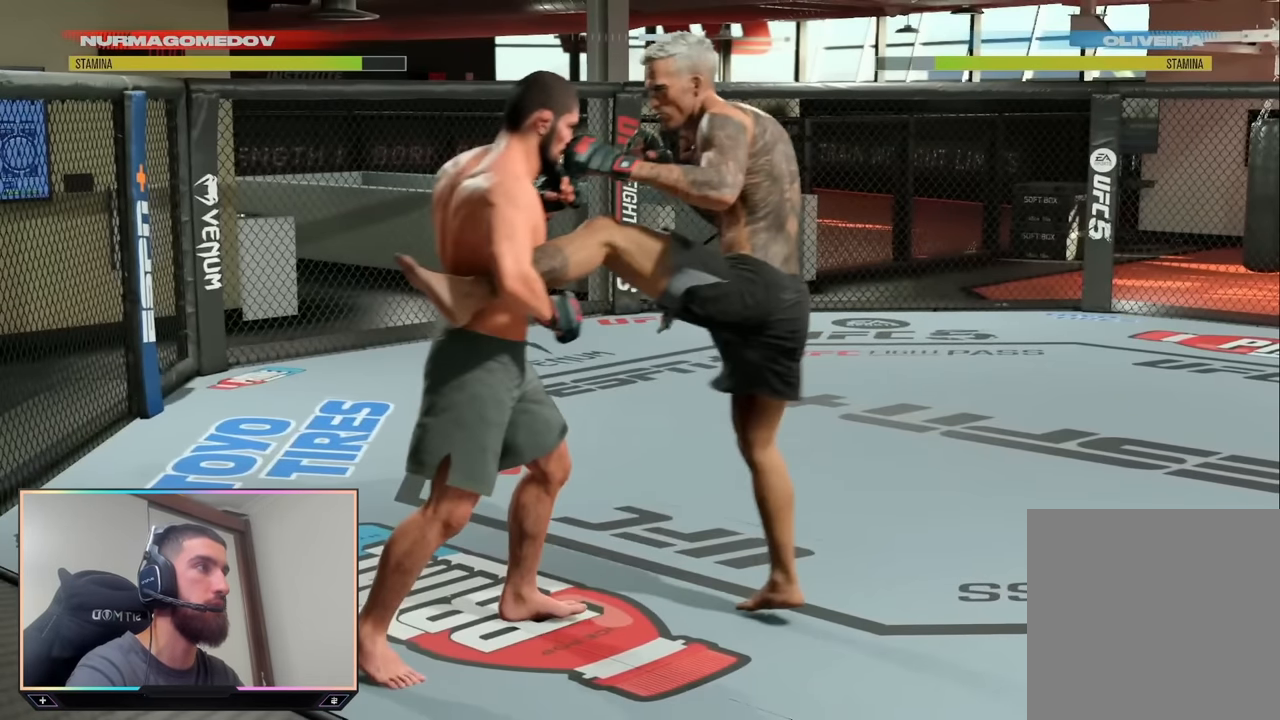
{"buttons": [], "left_stick": "up-right", "right_stick": "center", "events": []}